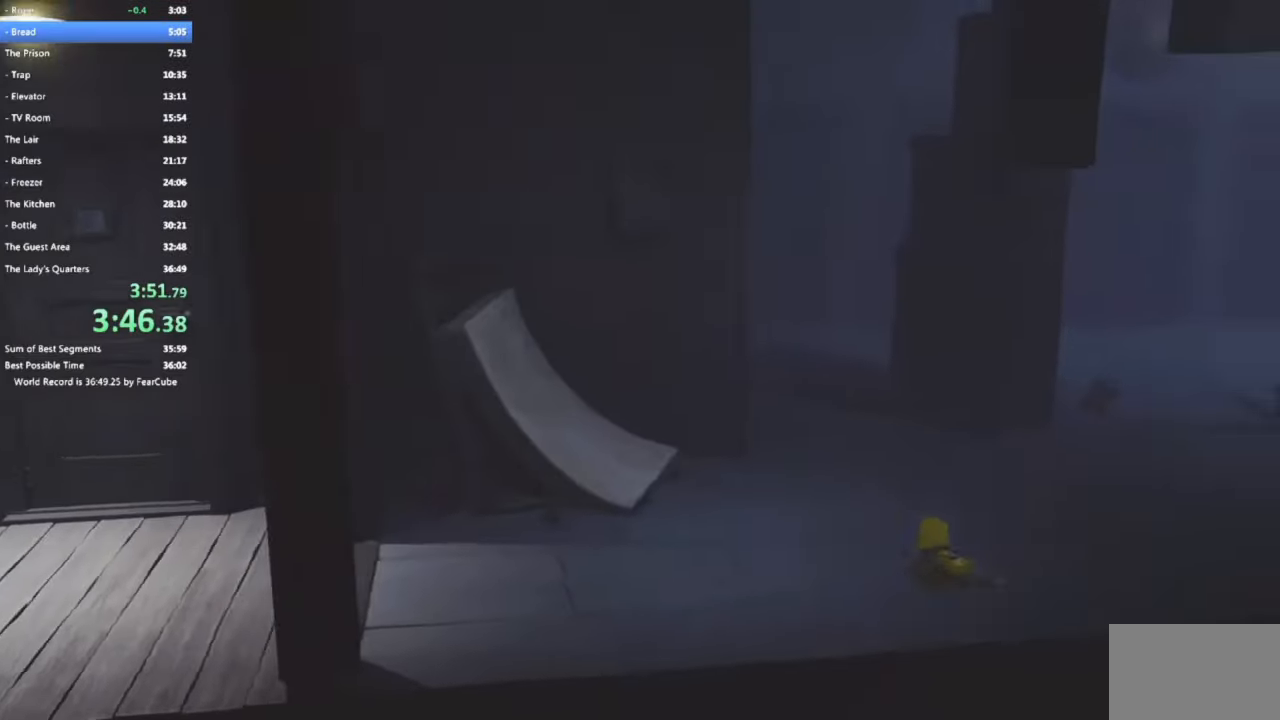
Gameplay with a controller (PlayStation layout); each line is a JSON object with the inputs held at the frame after it. "events" lists button and stick changes between this image and that frame as [ms after this image, input, new state], when the widget could be followed in between. Not read: right_stick.
{"buttons": [], "left_stick": "center", "events": []}
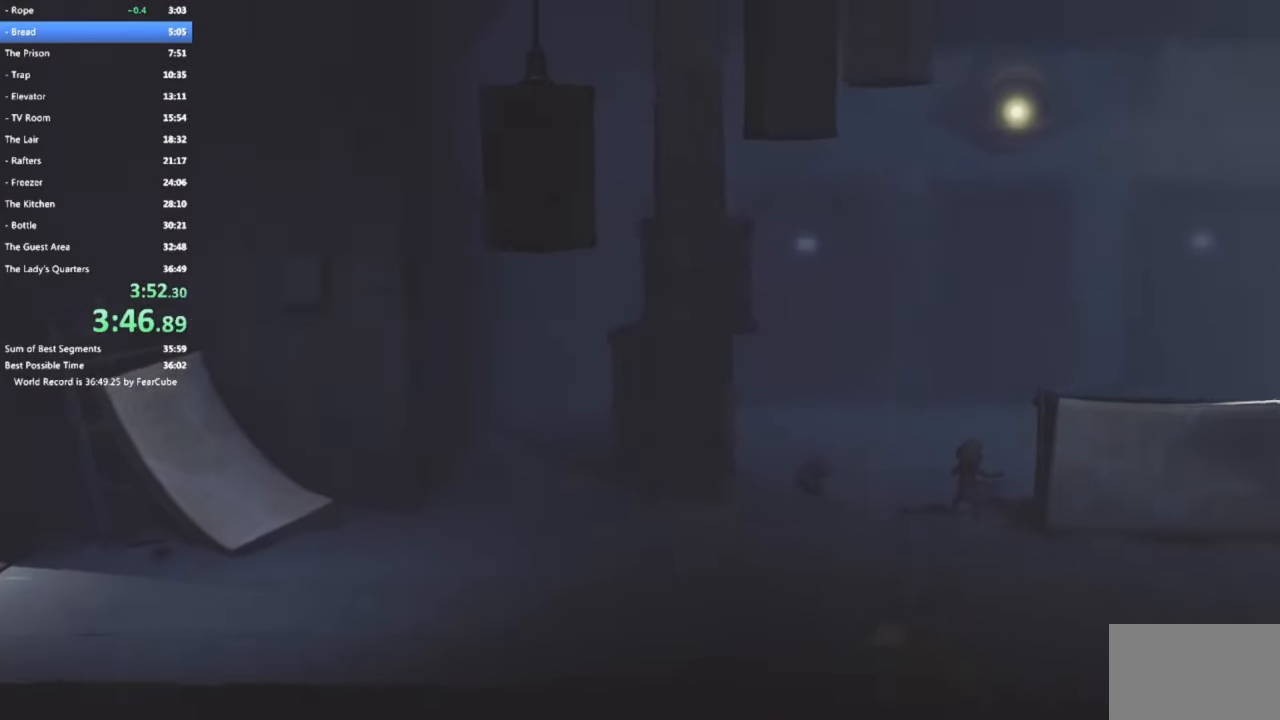
{"buttons": [], "left_stick": "center", "events": []}
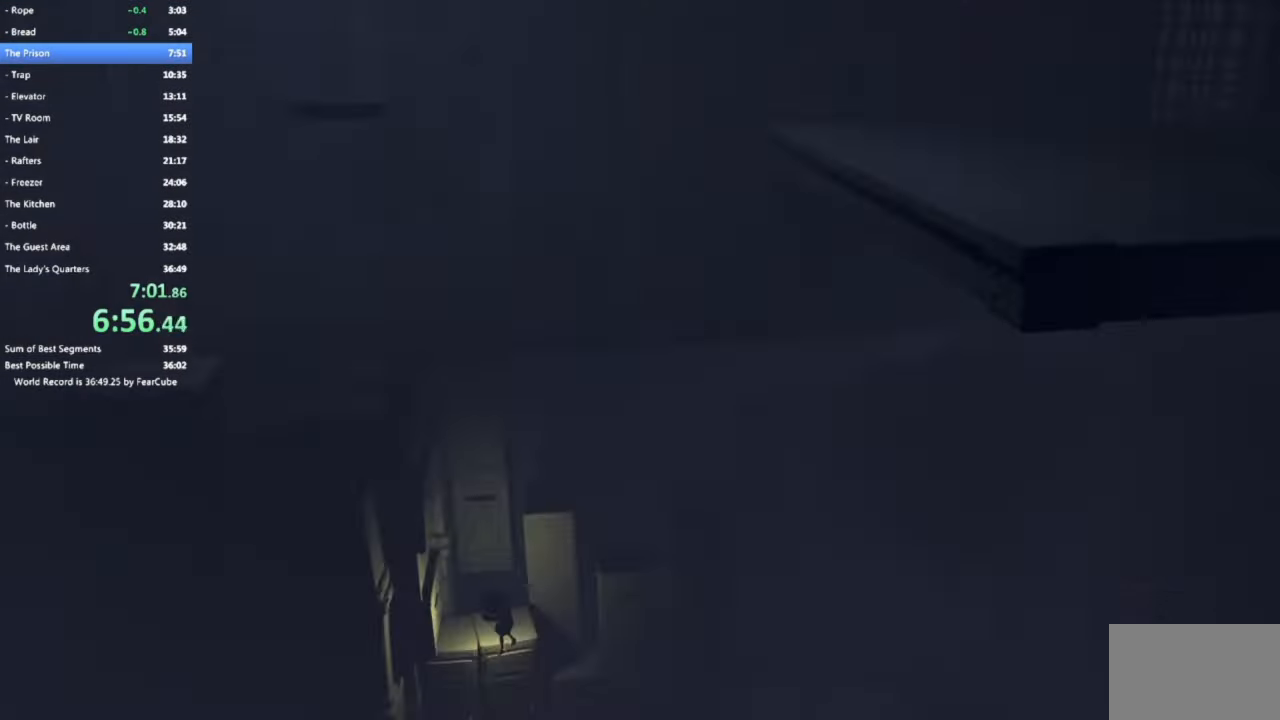
{"buttons": [], "left_stick": "center", "events": []}
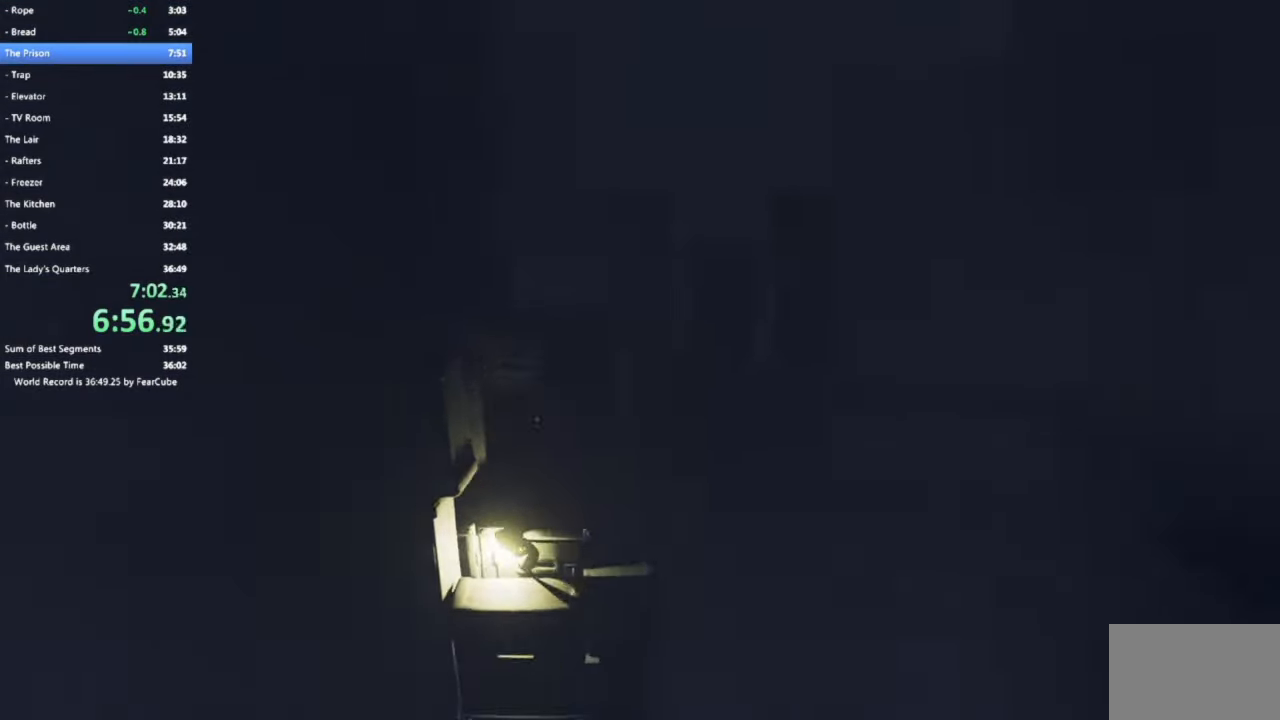
{"buttons": ["CROSS", "SQUARE"], "left_stick": "down-right", "events": [[300, "CROSS", "down"], [300, "SQUARE", "down"], [300, "left_stick", "down-right"]]}
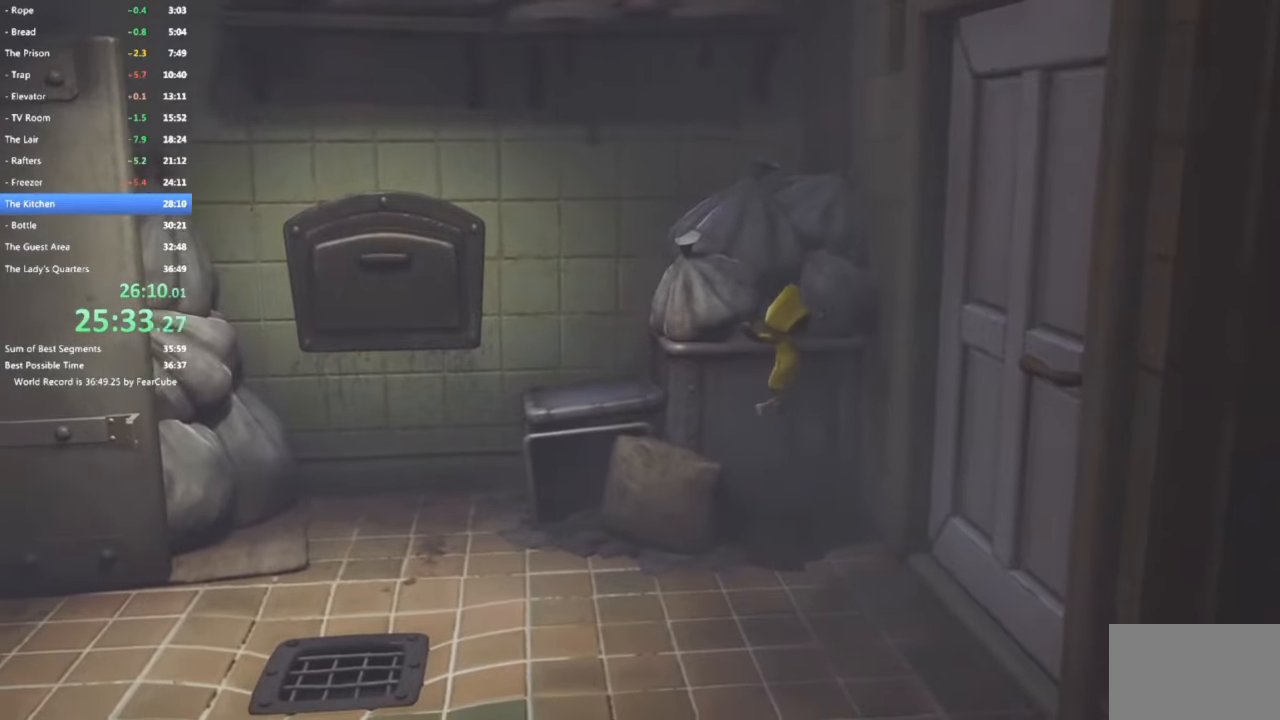
{"buttons": ["CROSS", "SQUARE", "R2"], "left_stick": "down", "events": [[216, "R2", "down"], [316, "left_stick", "down"]]}
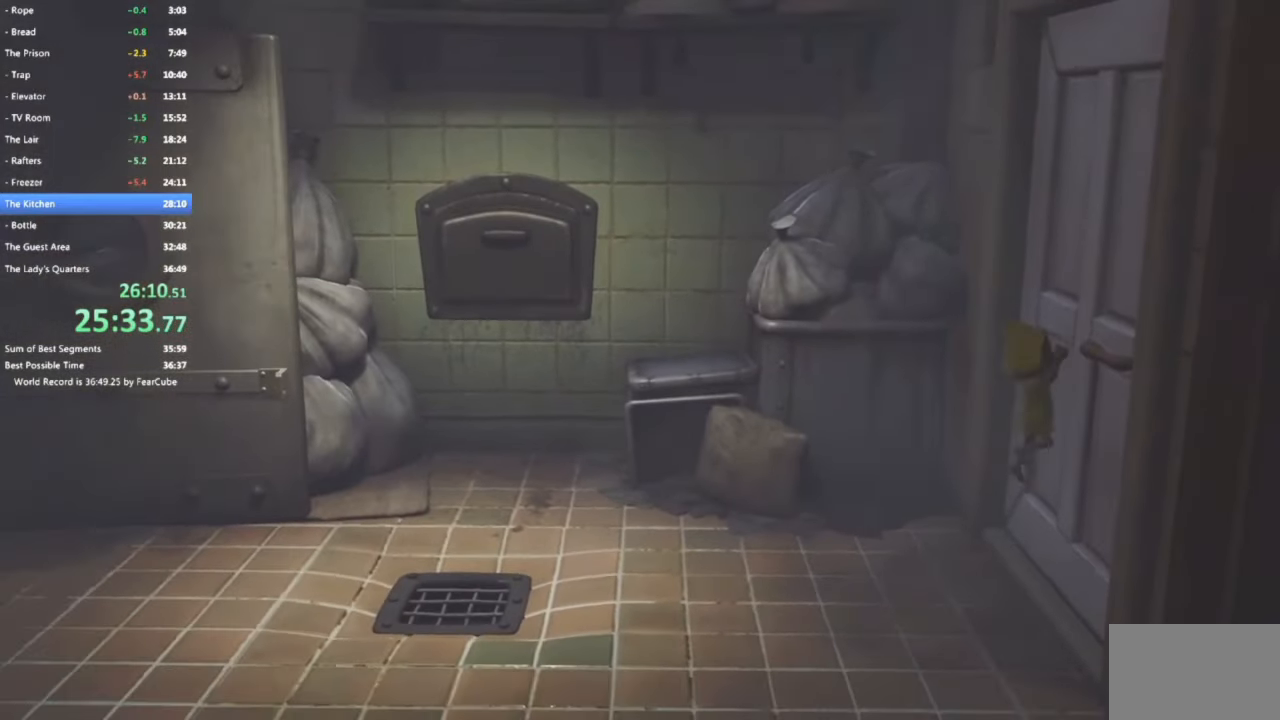
{"buttons": ["CROSS", "SQUARE", "R2"], "left_stick": "down-right", "events": [[200, "left_stick", "down-right"]]}
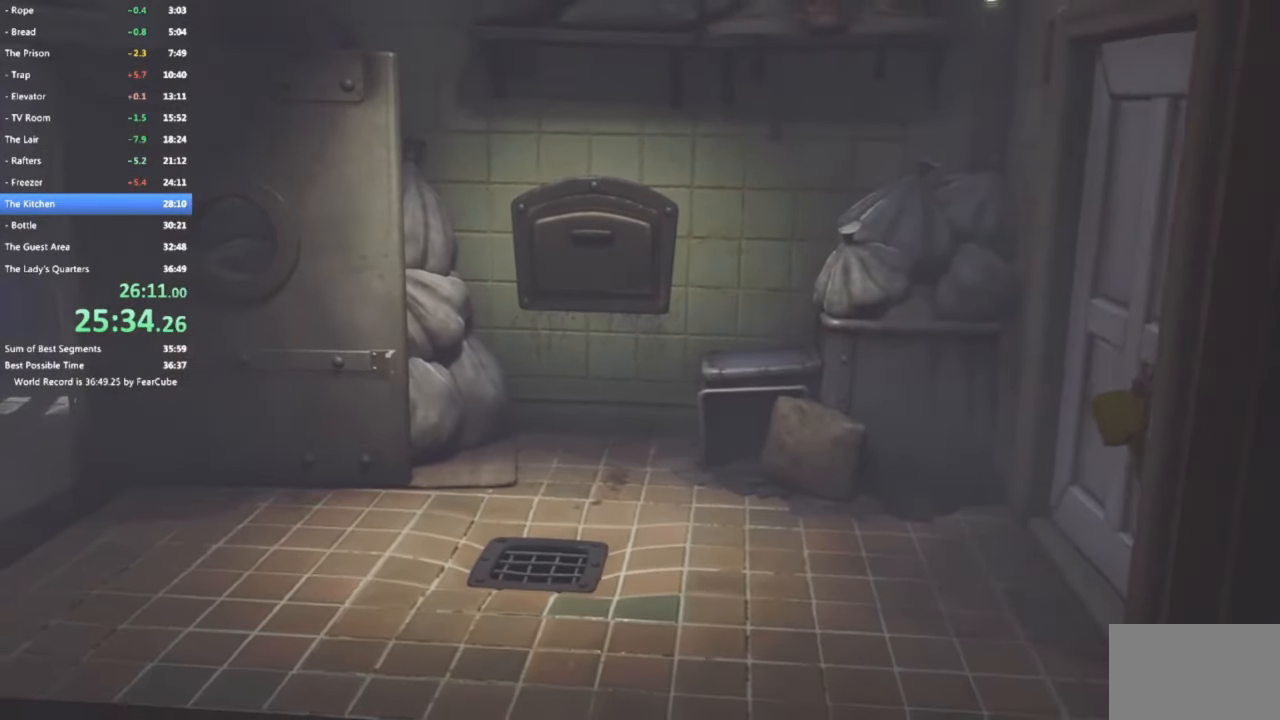
{"buttons": ["CROSS"], "left_stick": "up", "events": [[116, "R2", "up"], [166, "SQUARE", "up"], [183, "CROSS", "up"], [250, "CROSS", "down"], [250, "left_stick", "up-left"], [483, "left_stick", "up"]]}
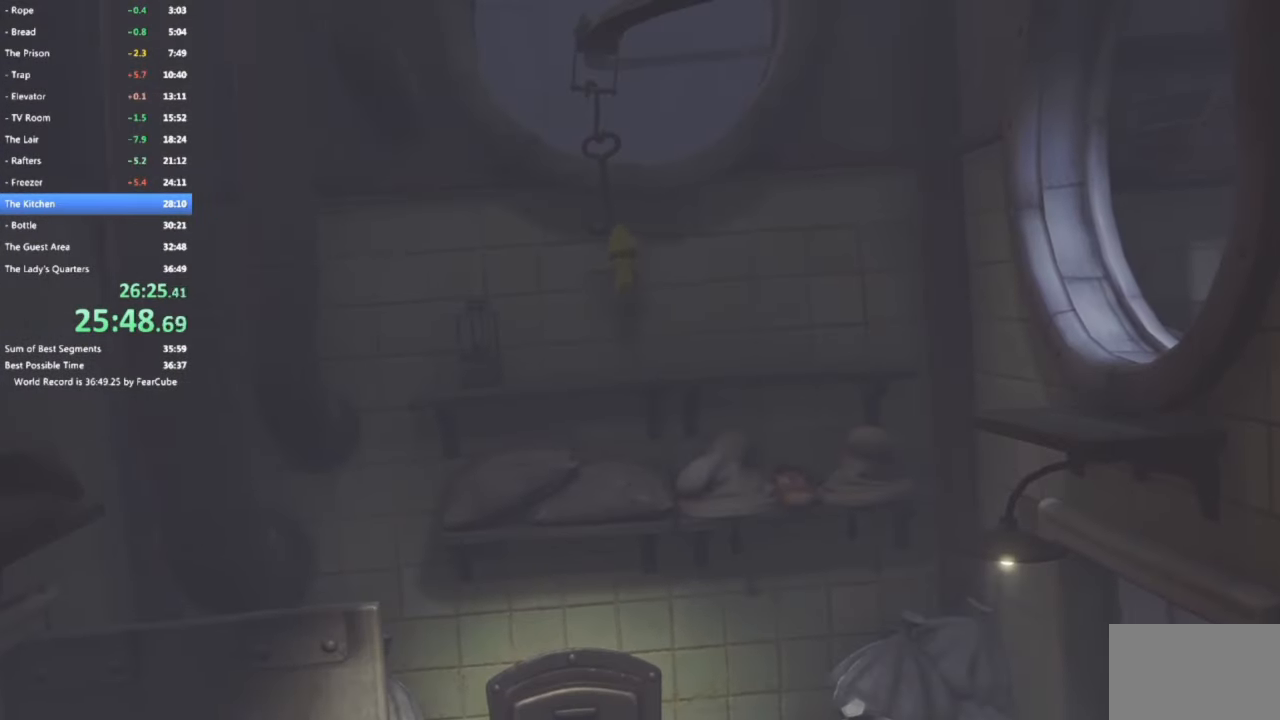
{"buttons": ["R2"], "left_stick": "up", "events": [[333, "R2", "down"], [500, "CROSS", "up"]]}
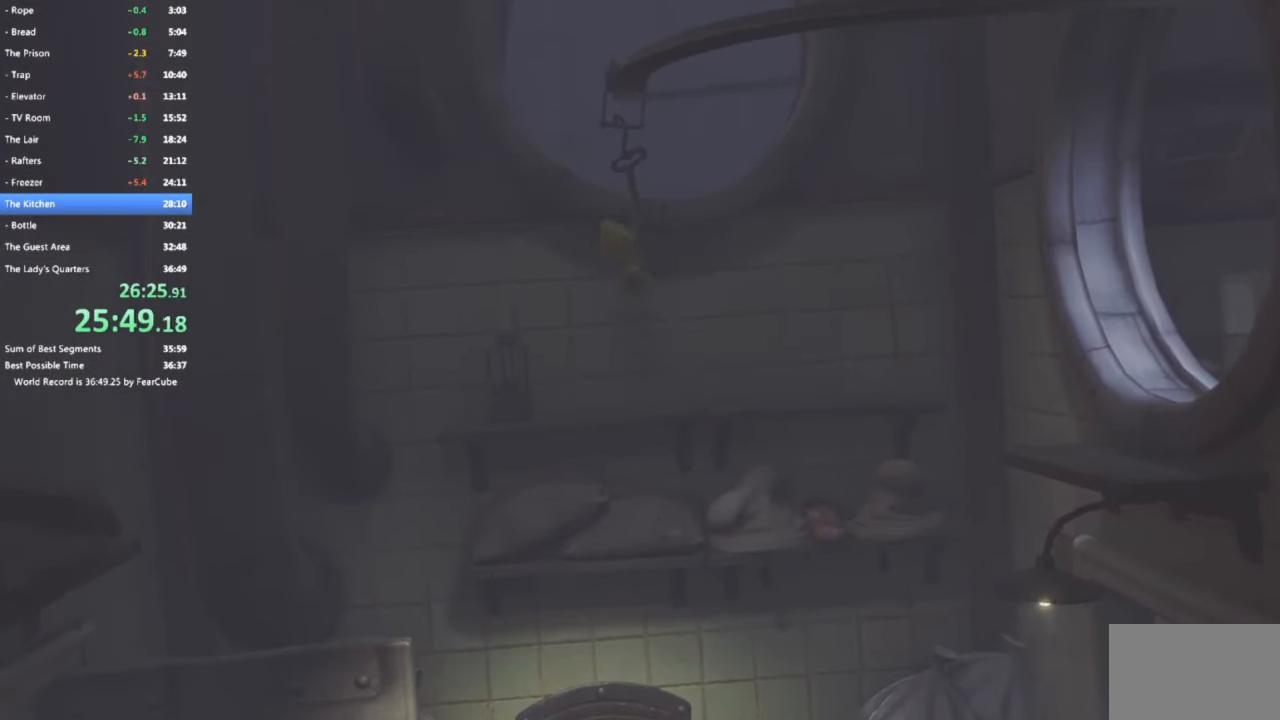
{"buttons": ["R2"], "left_stick": "up", "events": []}
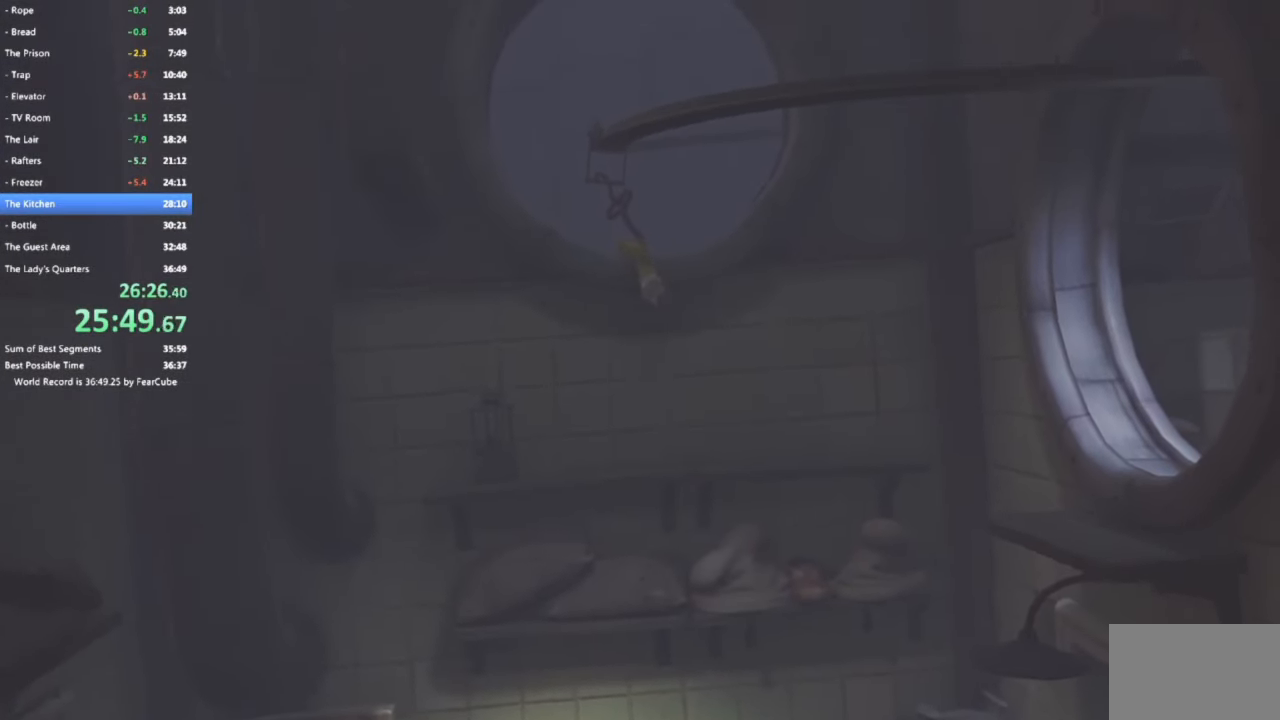
{"buttons": ["CROSS"], "left_stick": "right", "events": [[166, "CROSS", "down"], [166, "R2", "up"], [166, "left_stick", "right"]]}
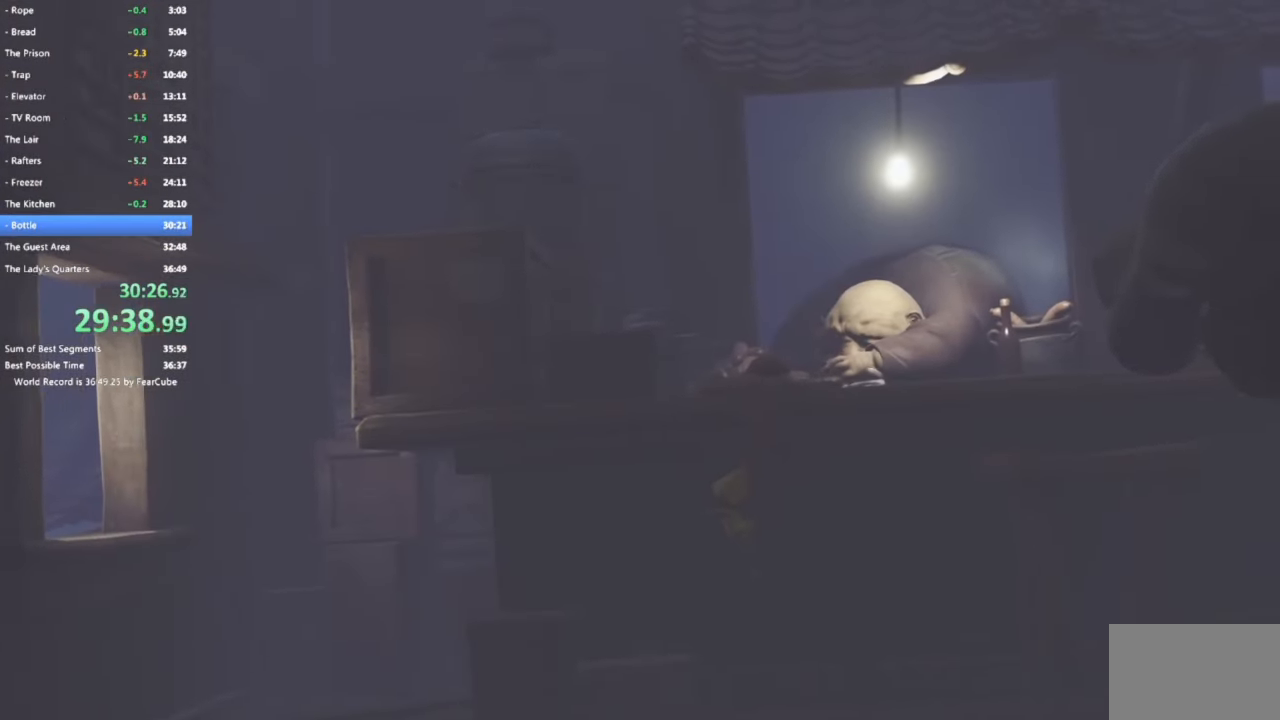
{"buttons": ["R2"], "left_stick": "up-left", "events": [[83, "R2", "down"], [350, "left_stick", "center"], [383, "CROSS", "up"], [416, "R2", "up"], [433, "left_stick", "up-left"], [466, "R2", "down"]]}
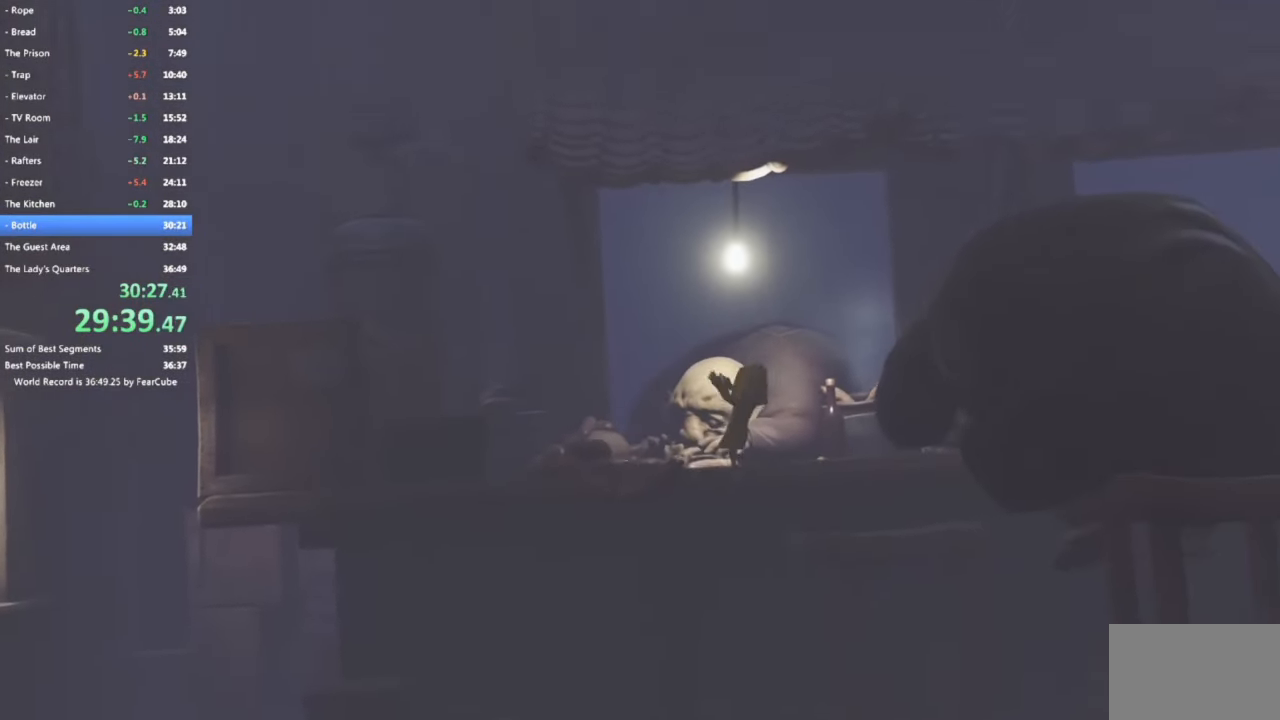
{"buttons": [], "left_stick": "center", "events": [[416, "R2", "up"], [416, "left_stick", "center"]]}
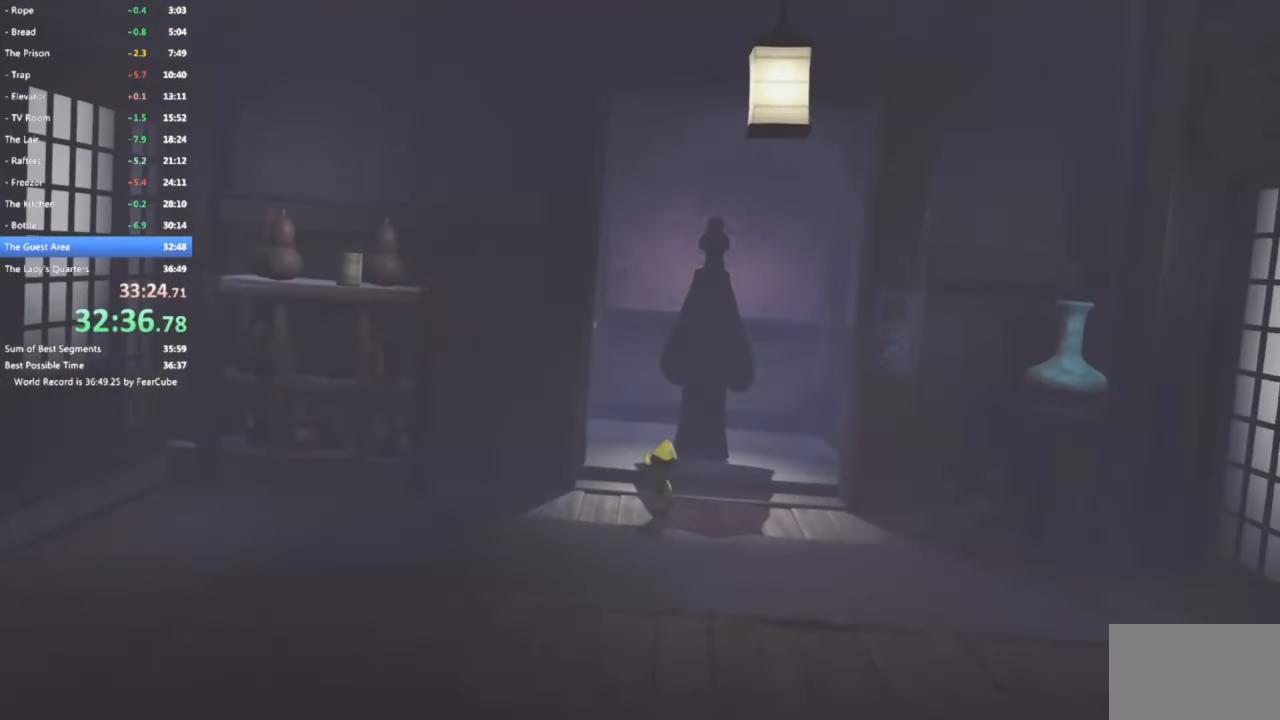
{"buttons": [], "left_stick": "center", "events": []}
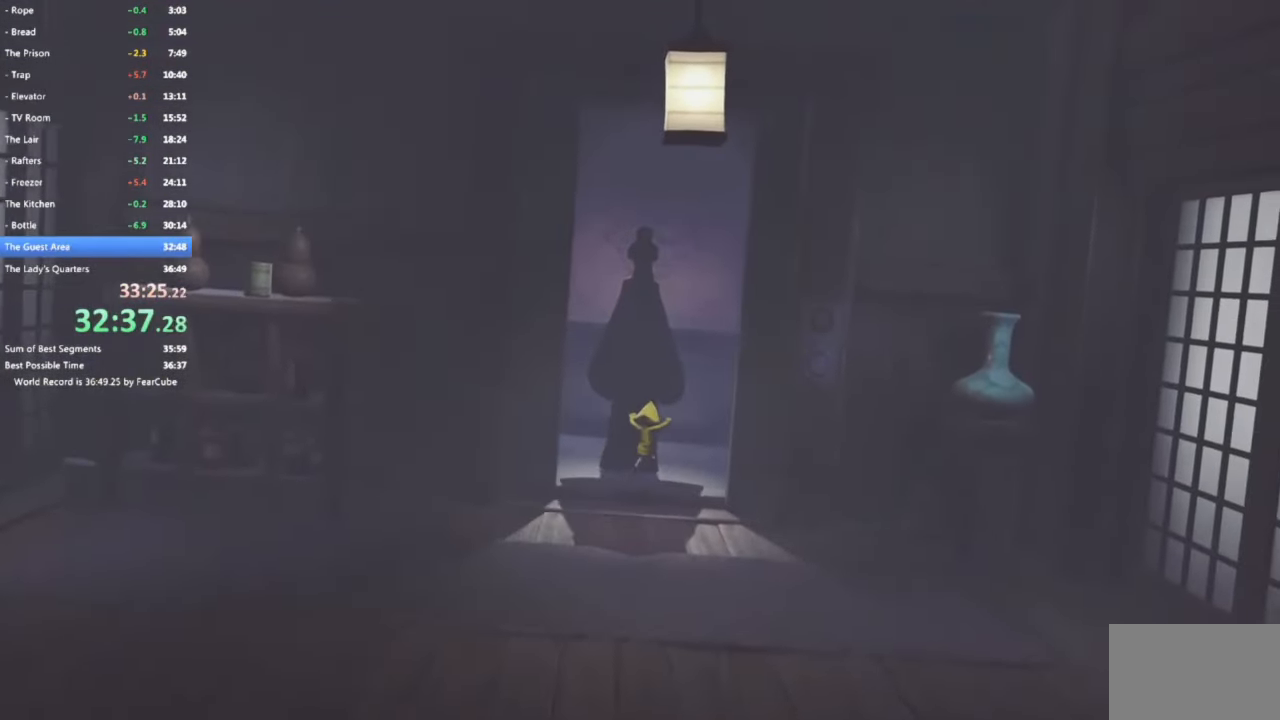
{"buttons": [], "left_stick": "center", "events": []}
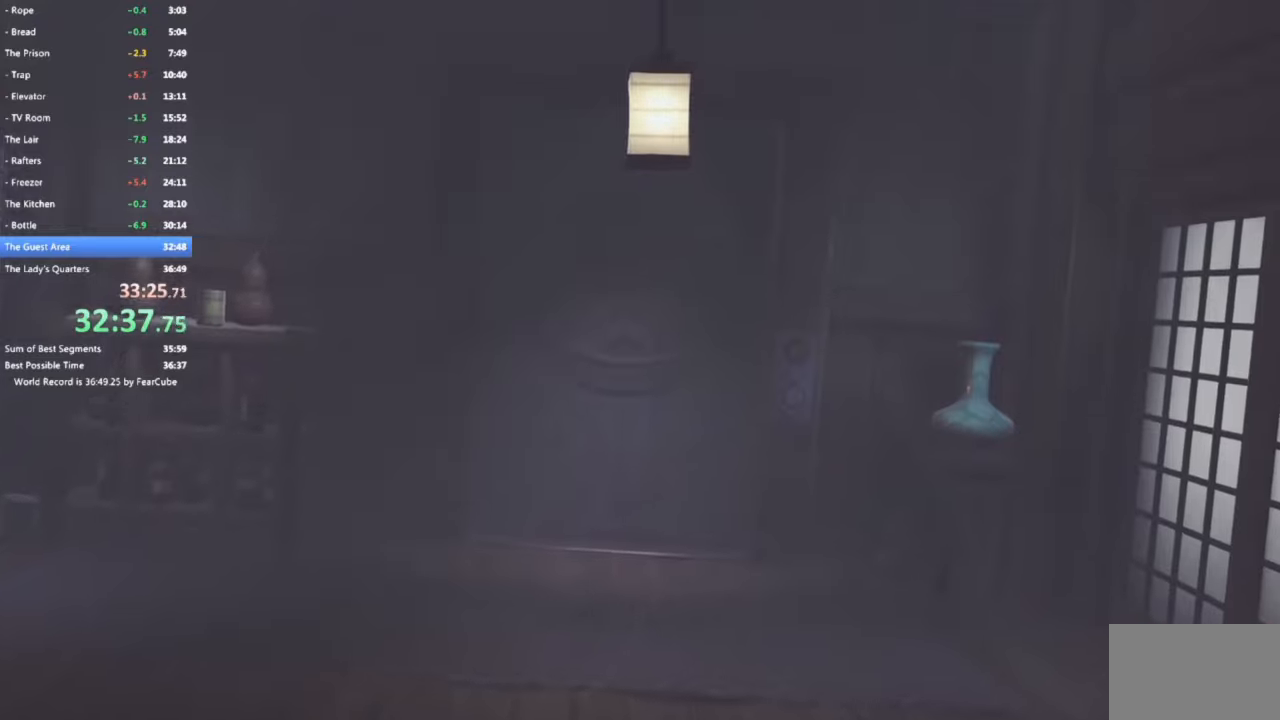
{"buttons": [], "left_stick": "center", "events": []}
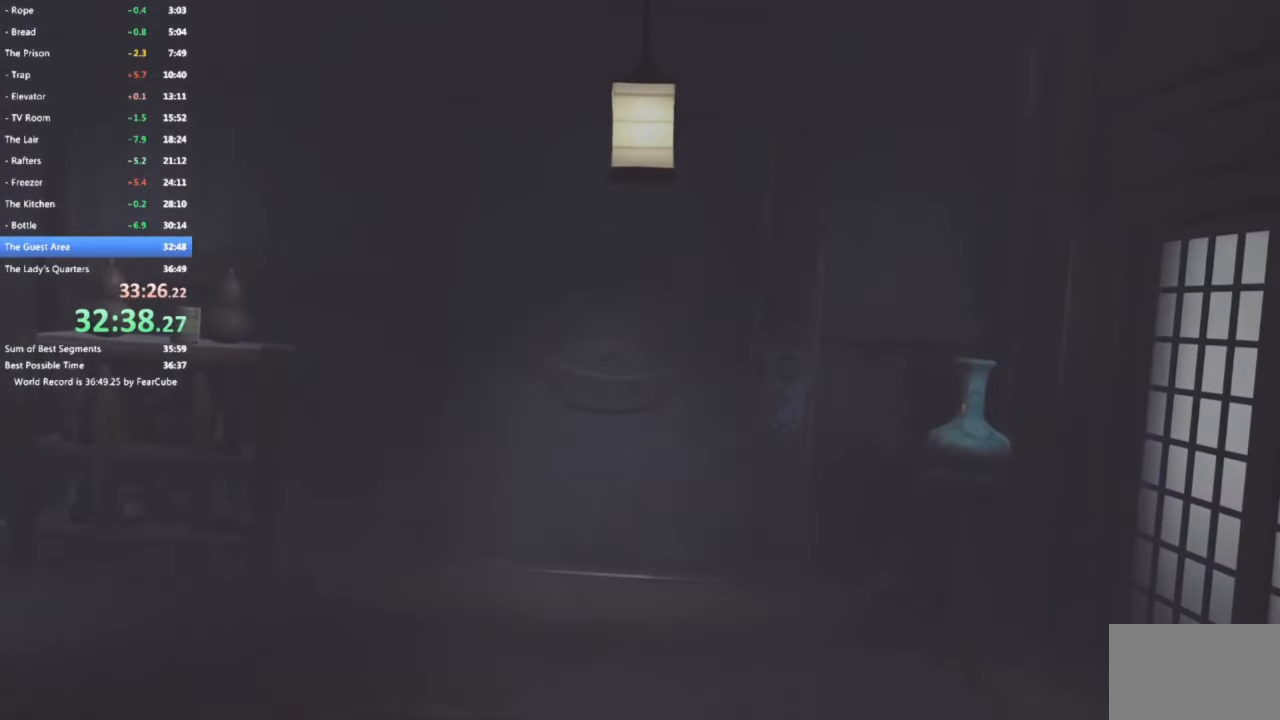
{"buttons": [], "left_stick": "center", "events": []}
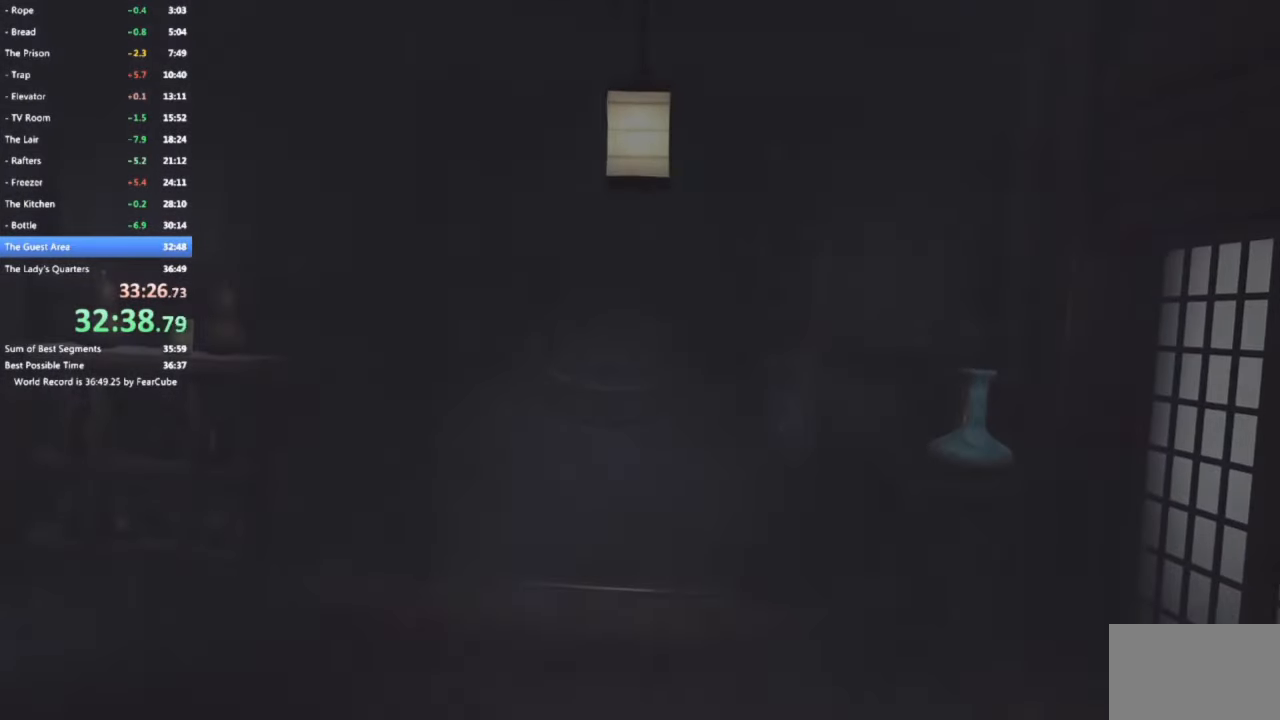
{"buttons": [], "left_stick": "center", "events": []}